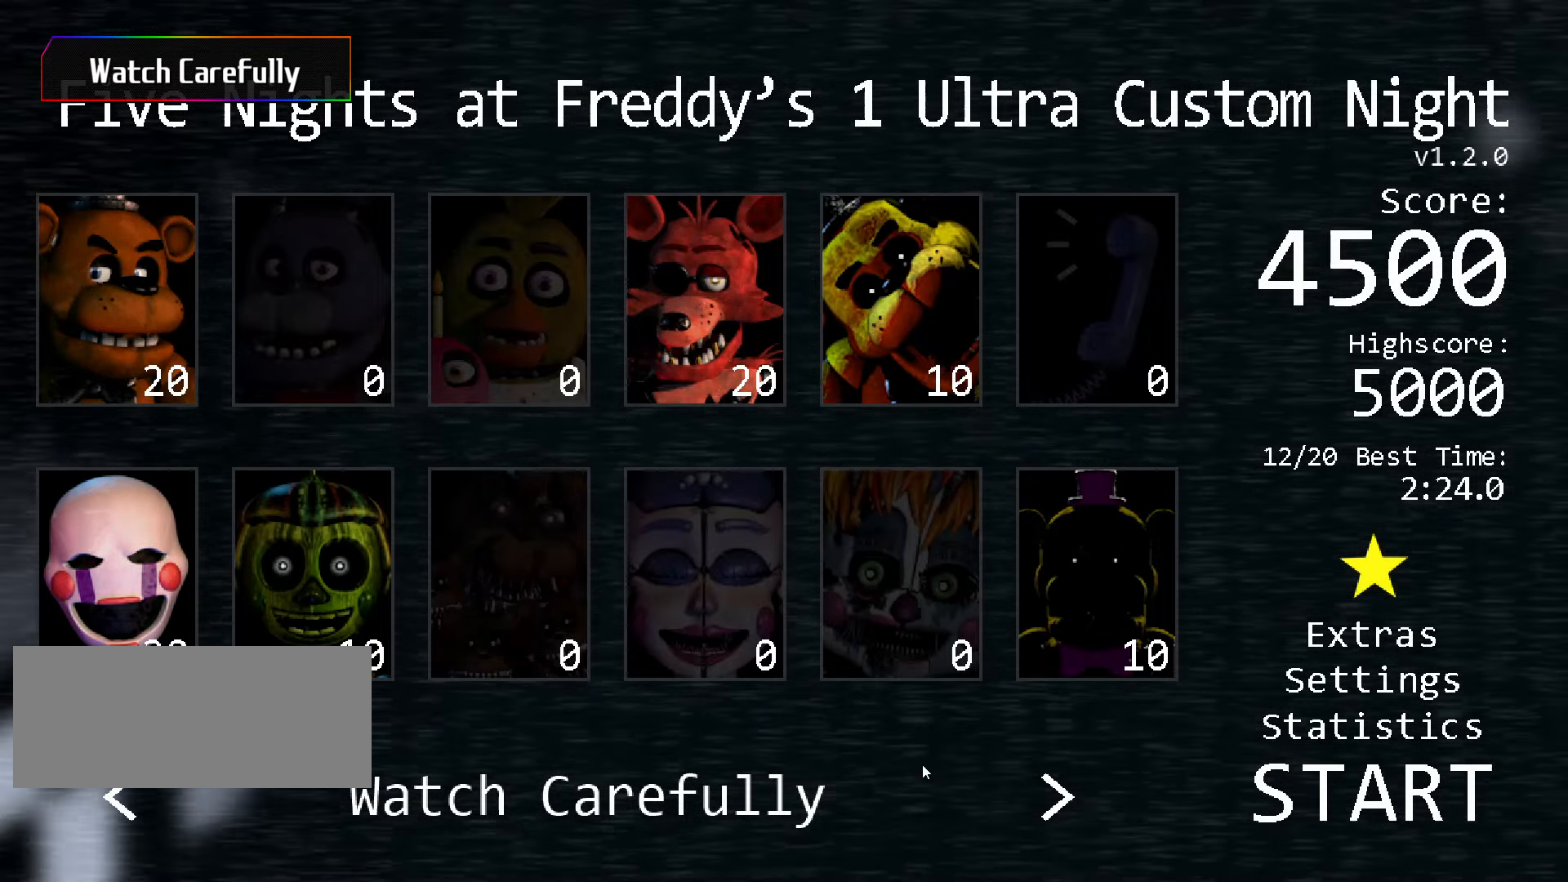
Gameplay with keyboard and mouse; each line is a JSON object with the keys and mouse buttons held at the frame after it. "events" lists presses ("down") and releases ("up") of "a", "ctrl", "d", "s", "w", "mouse_left", "mouse_wheel" and "mouse_right" between this image and that frame as [ms after this image, input, new state], when the widget could be followed in between. "mouse_left", "mouse_wheel", "mouse_right" = the "left", "wheel", "right" buttons of the "mouse" list. No other keys are recorded. "wheel" means that the mouse wheel is clicked or scrolled. Mouse movement is not recorded.
{"keys": [], "mouse": [], "events": [[333, "mouse_left", "down"], [416, "mouse_left", "up"]]}
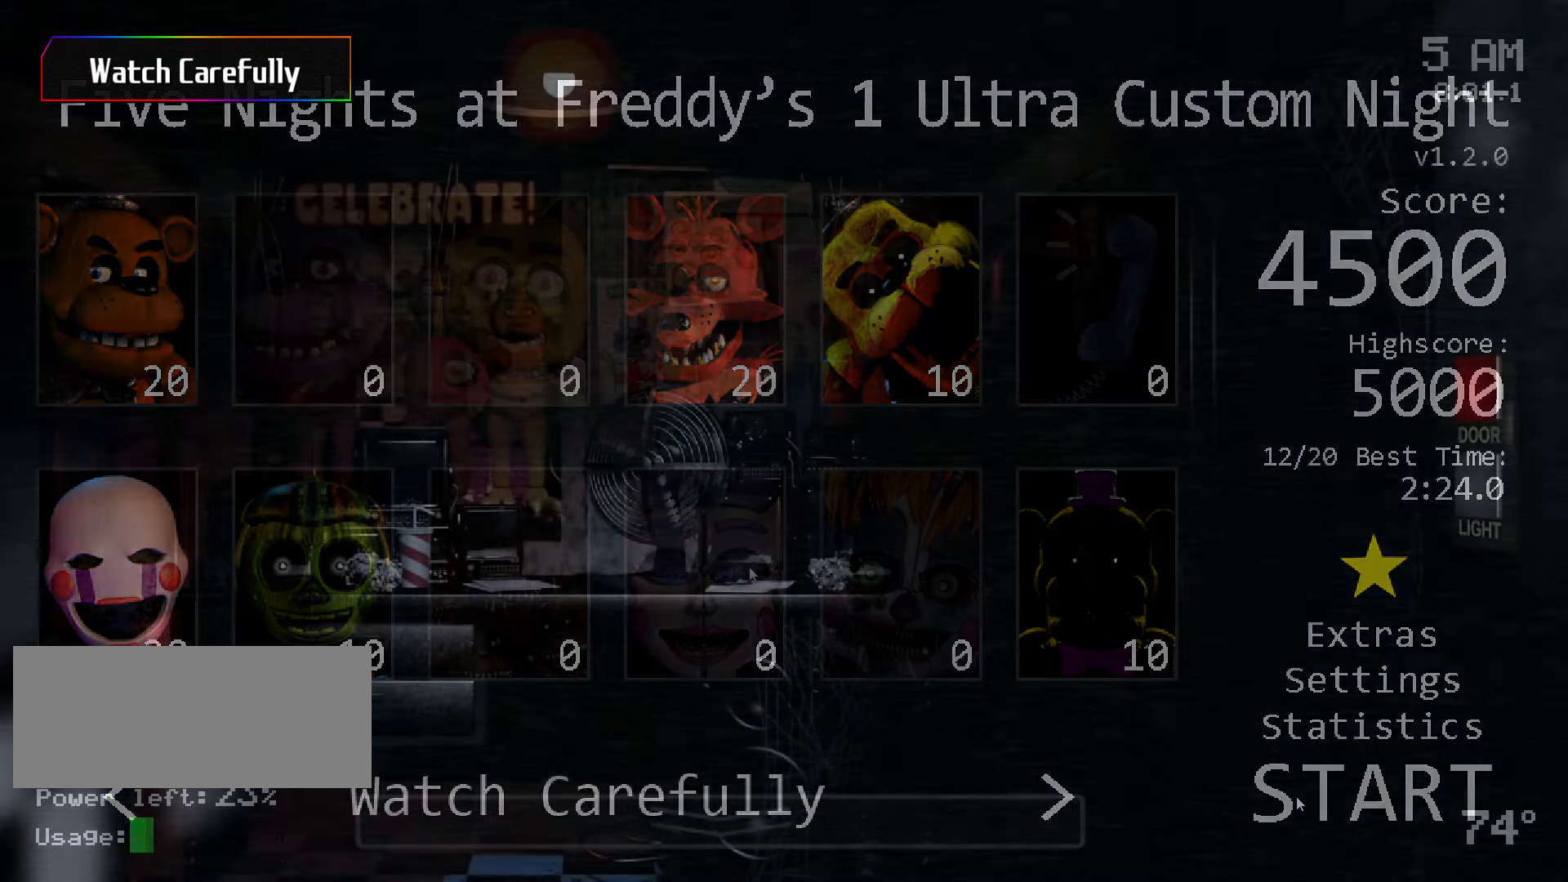
{"keys": [], "mouse": [], "events": [[250, "mouse_left", "down"], [266, "mouse_right", "down"], [300, "mouse_left", "up"], [383, "mouse_right", "up"]]}
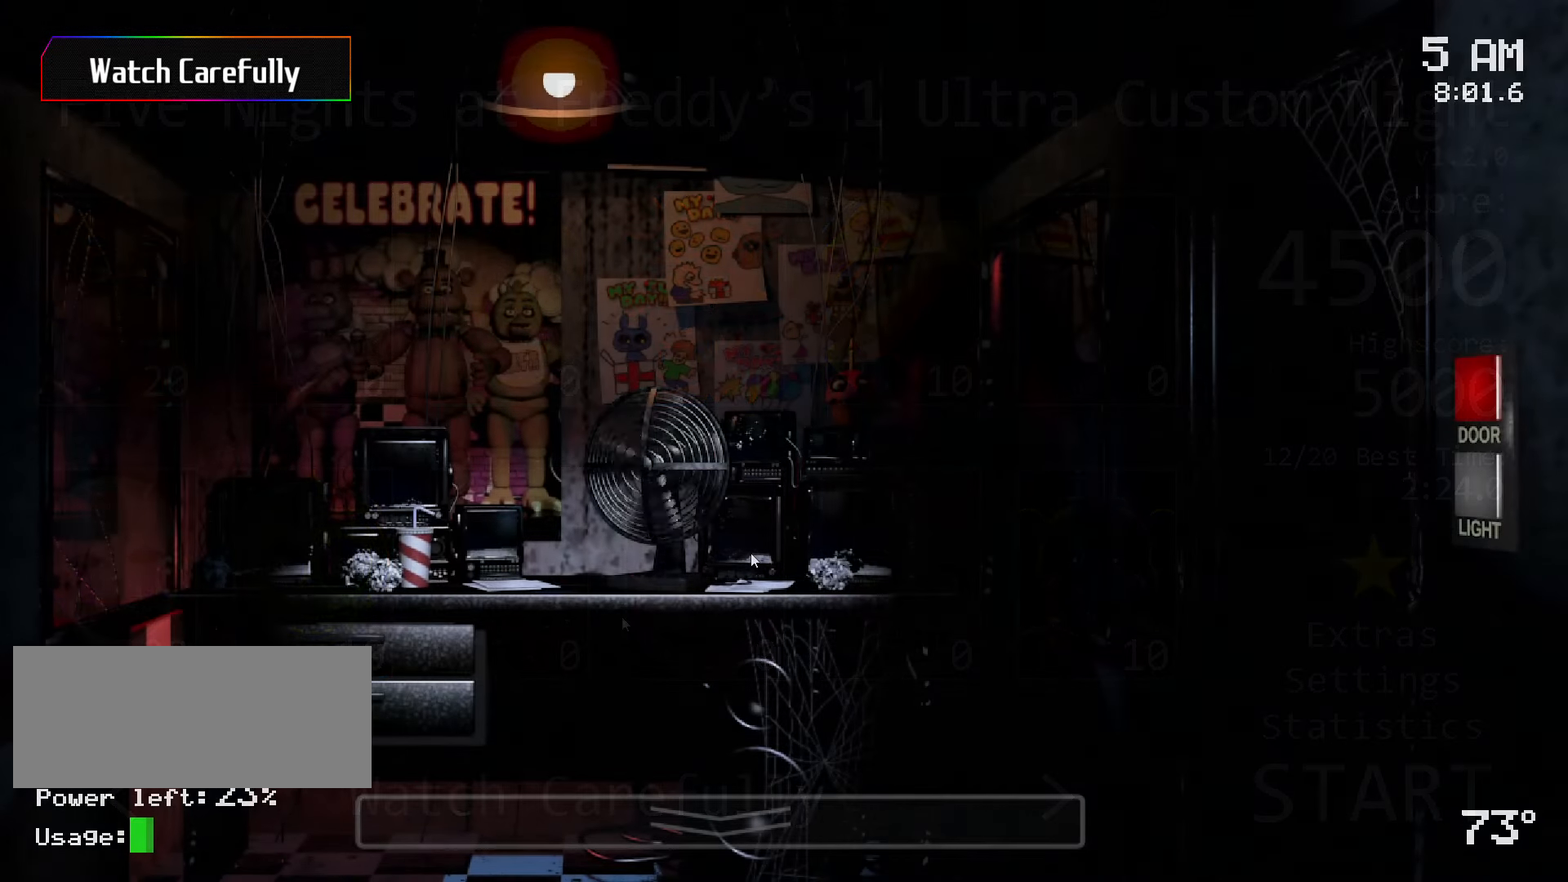
{"keys": [], "mouse": [], "events": []}
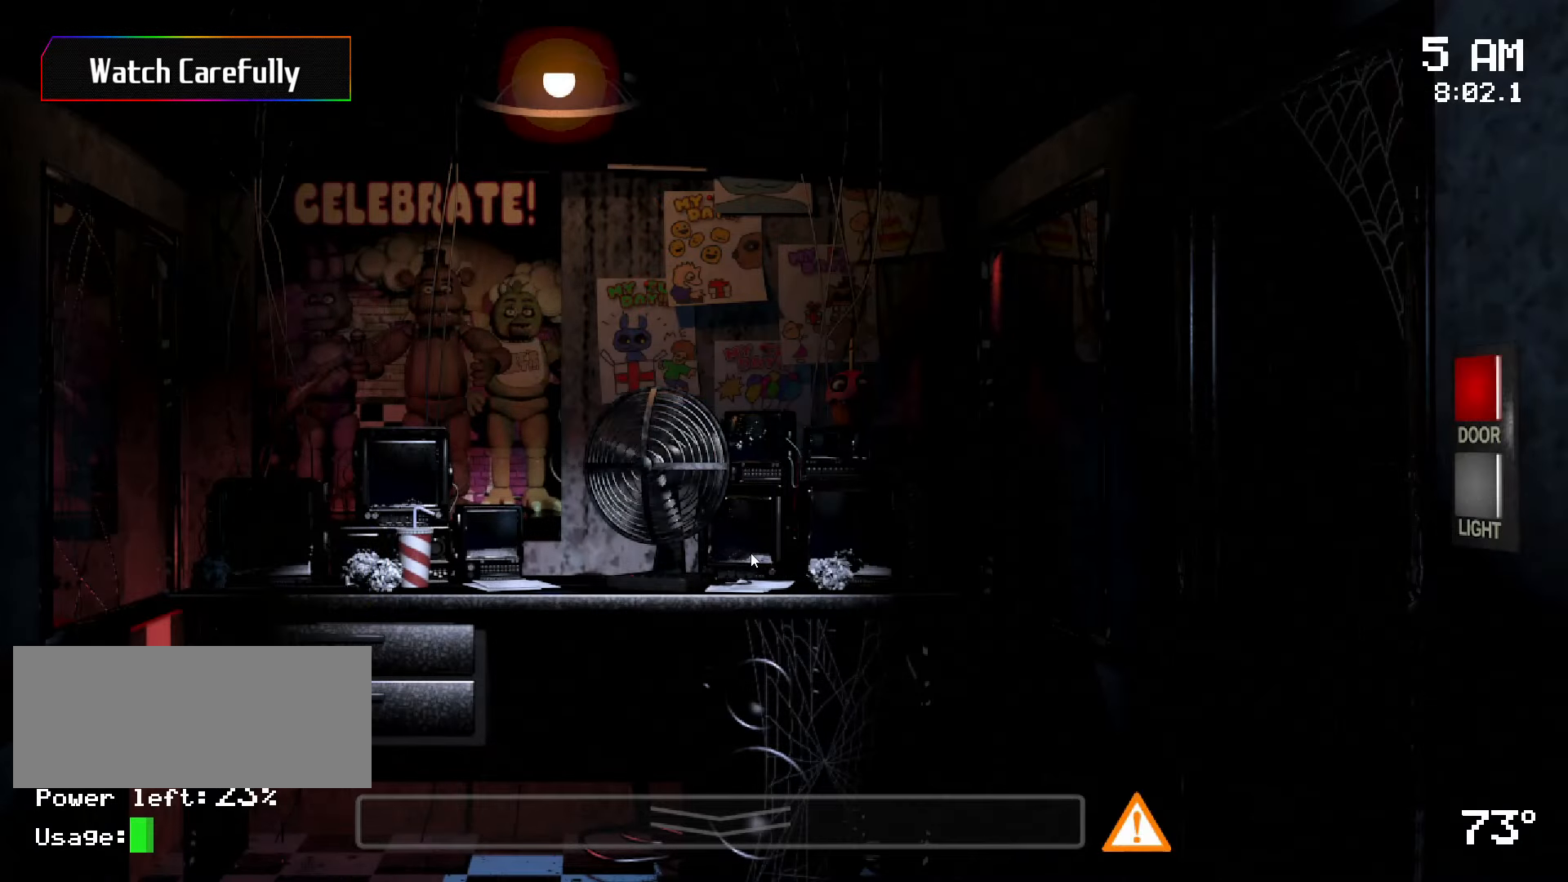
{"keys": [], "mouse": [], "events": []}
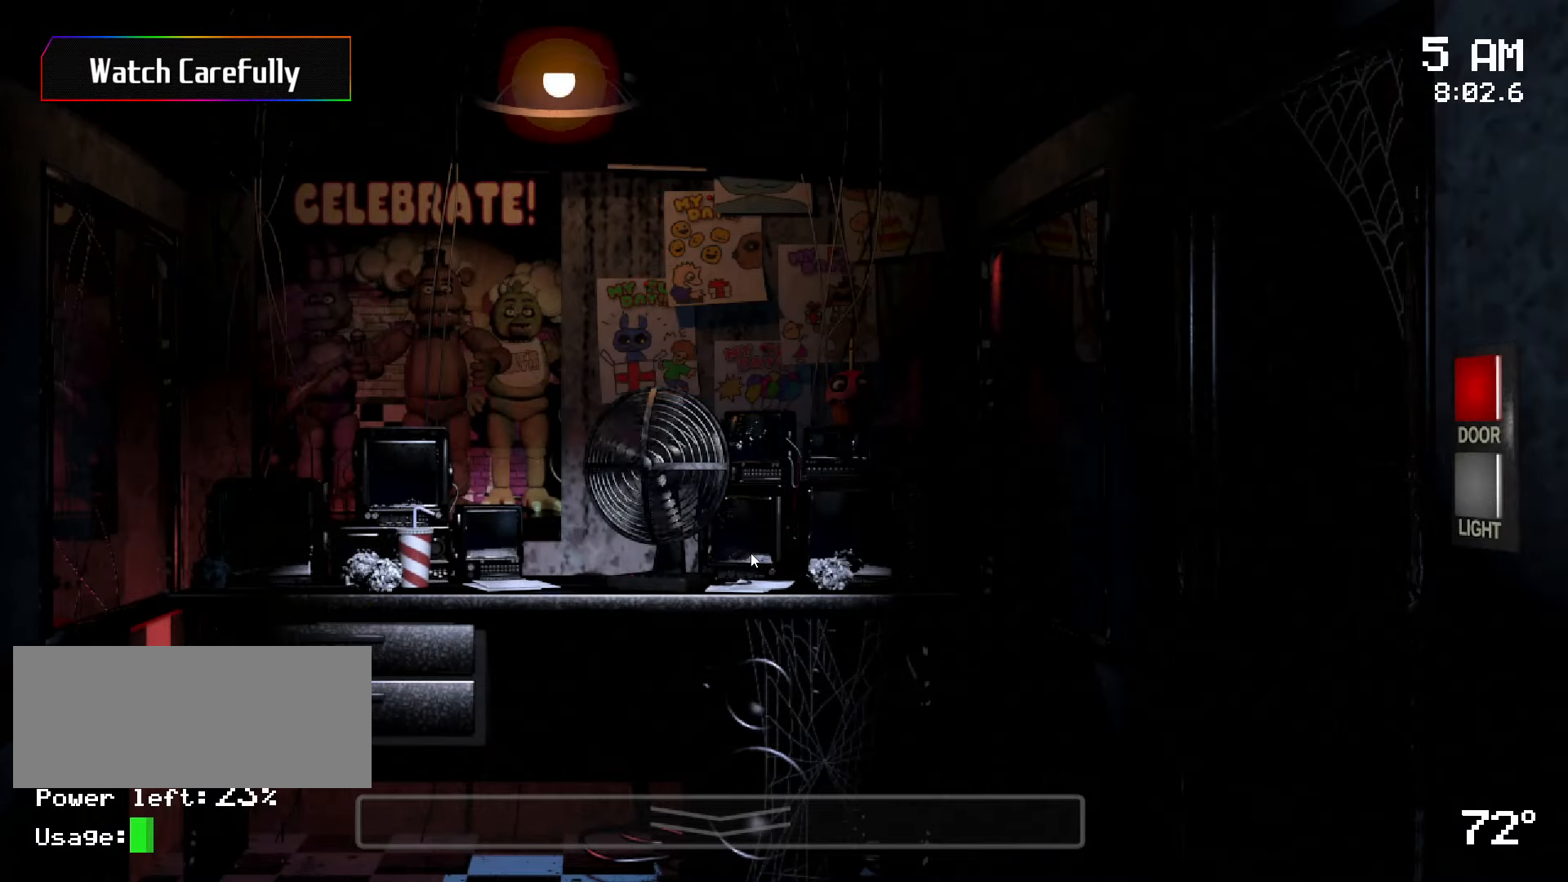
{"keys": [], "mouse": [], "events": []}
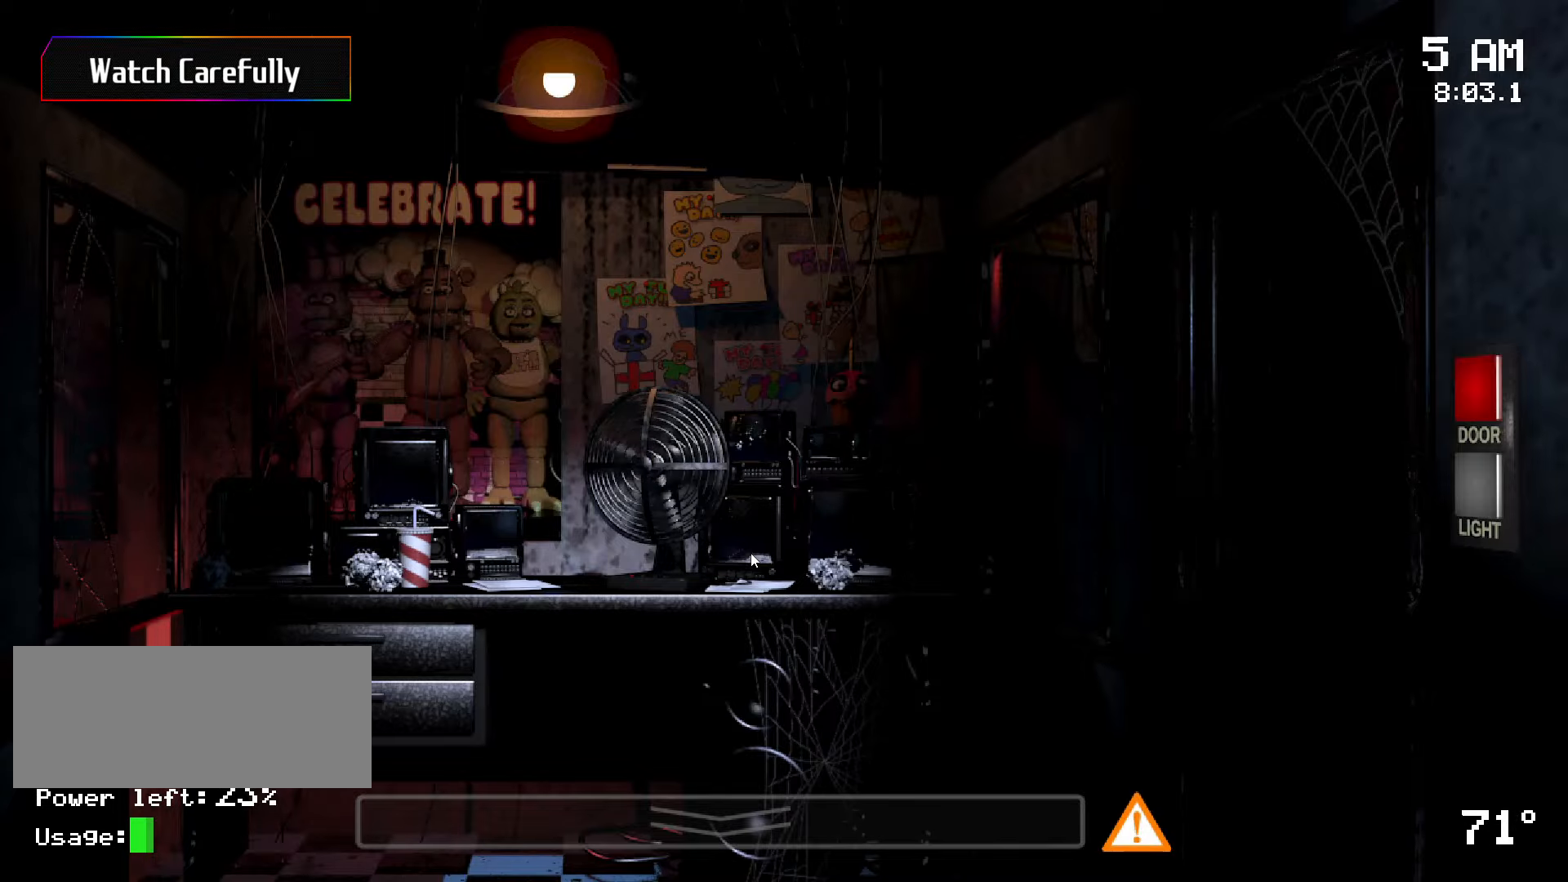
{"keys": [], "mouse": [], "events": []}
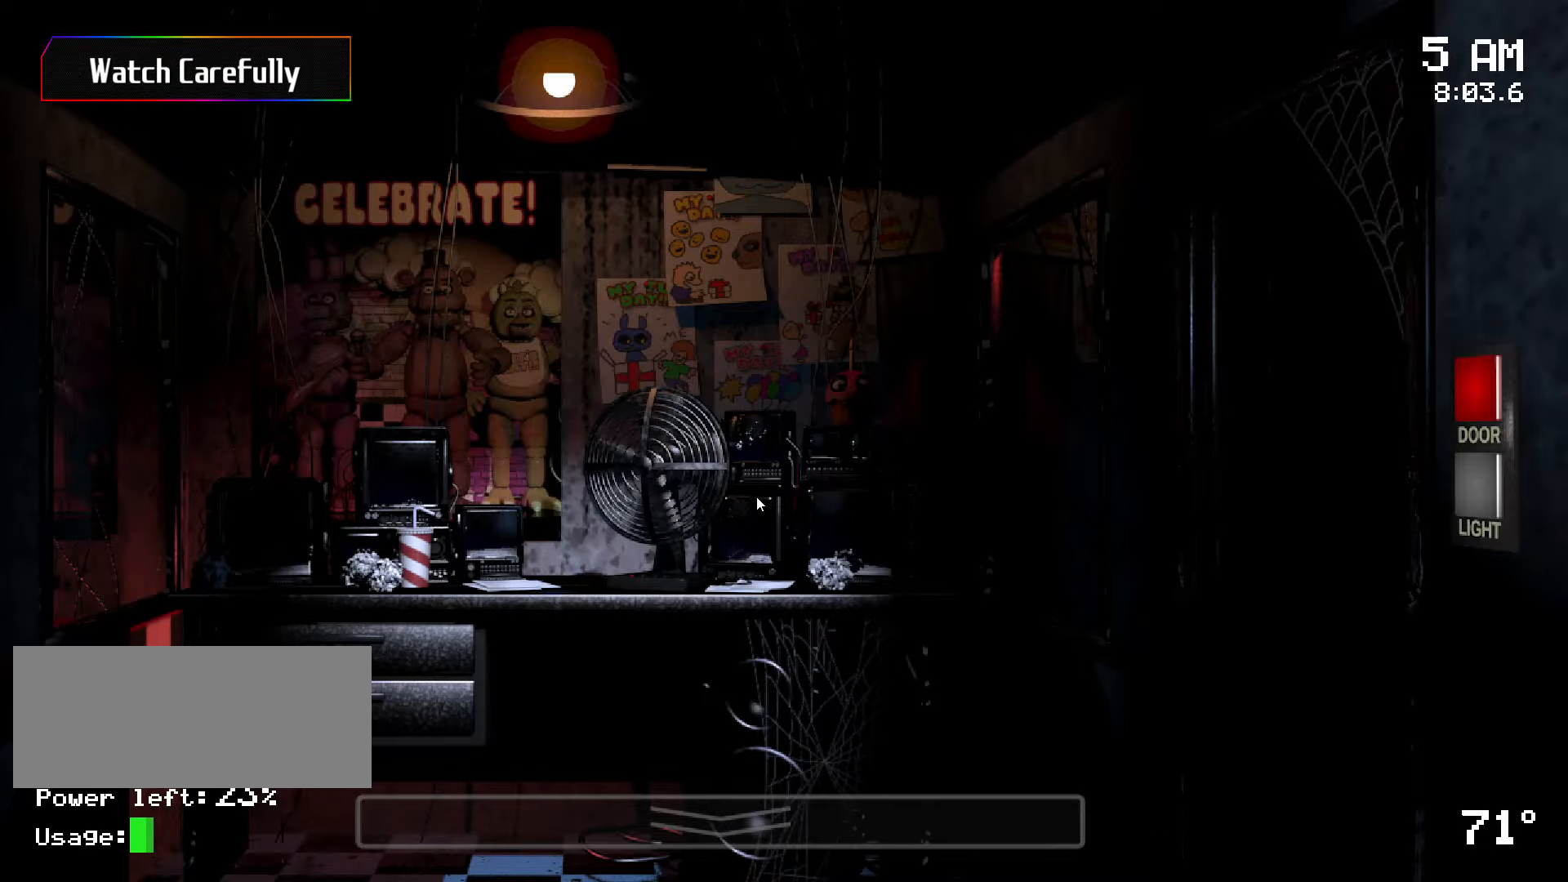
{"keys": ["s"], "mouse": [], "events": [[83, "w", "down"], [183, "w", "up"], [200, "d", "down"], [316, "d", "up"], [433, "s", "down"]]}